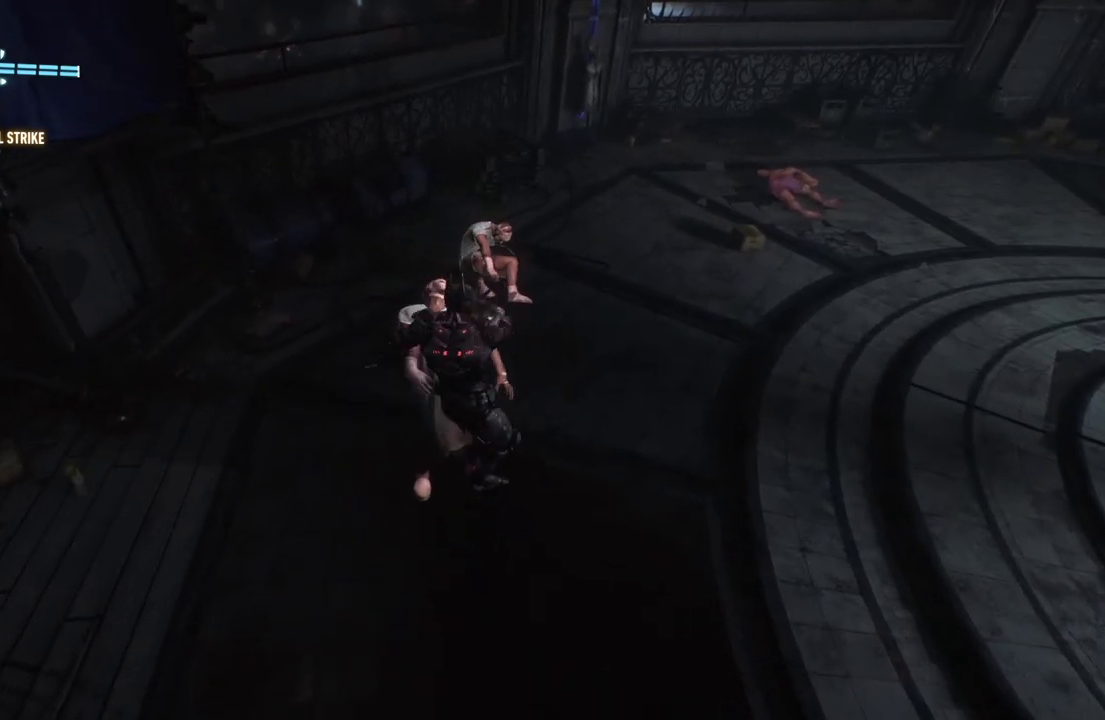
Gameplay with a controller (Xbox layout); each line is a JSON object with the inputs held at the frame after it. "events" lists button and stick changes between this image and that frame as [ms after this image, input, new state], when the widget could be followed in between.
{"buttons": [], "left_stick": "up", "right_stick": "center", "events": []}
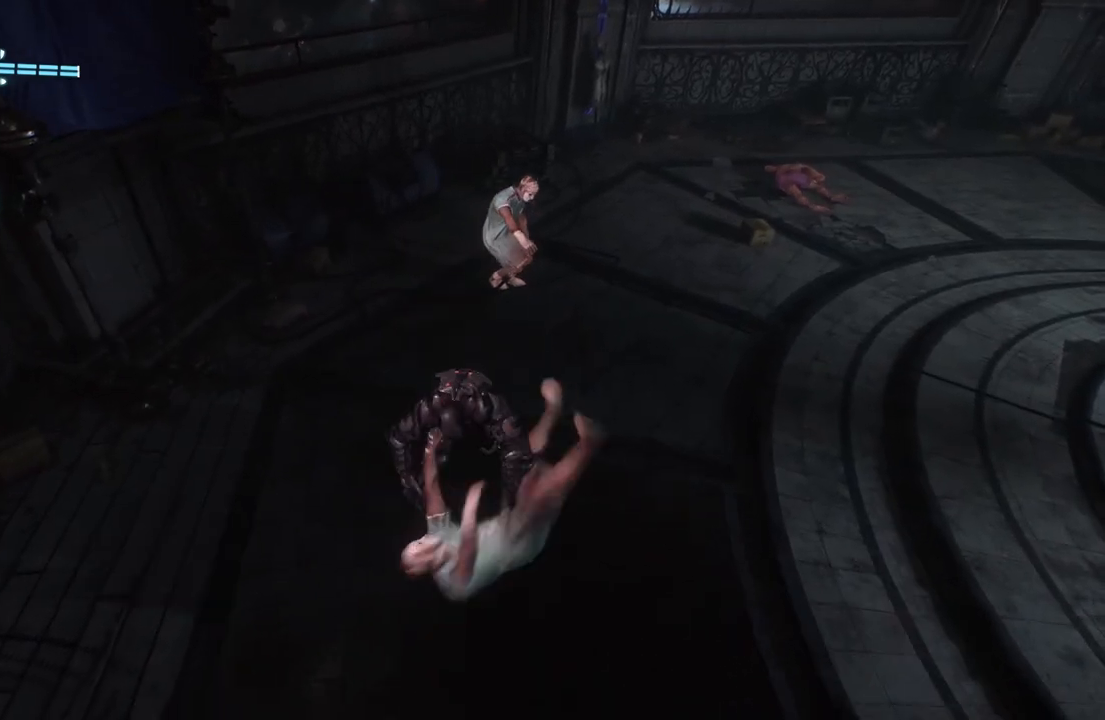
{"buttons": [], "left_stick": "up", "right_stick": "center", "events": []}
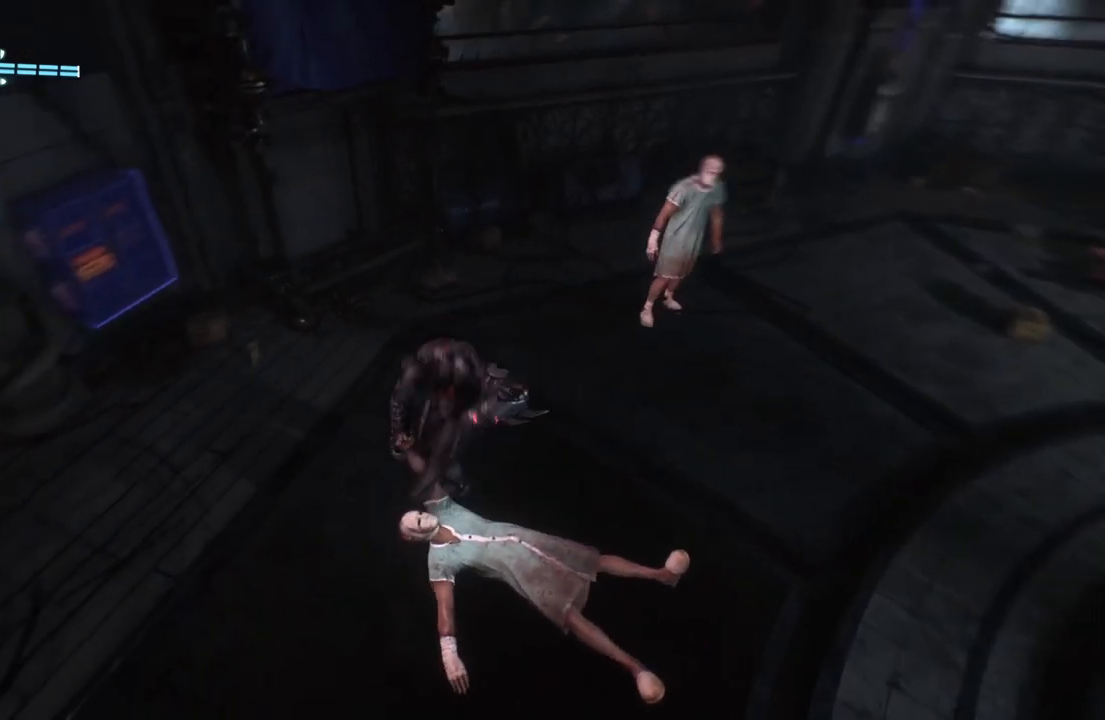
{"buttons": [], "left_stick": "up-right", "right_stick": "center", "events": [[167, "left_stick", "up-right"], [267, "X", "down"], [467, "X", "up"]]}
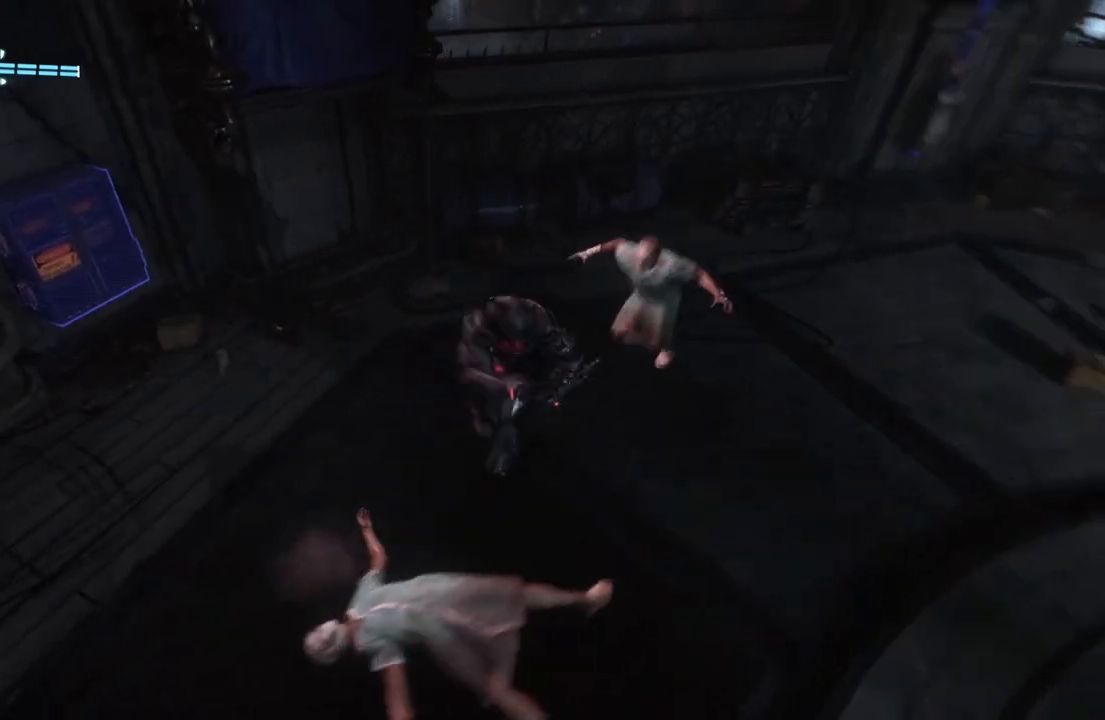
{"buttons": [], "left_stick": "left", "right_stick": "center", "events": [[200, "left_stick", "center"], [367, "left_stick", "left"]]}
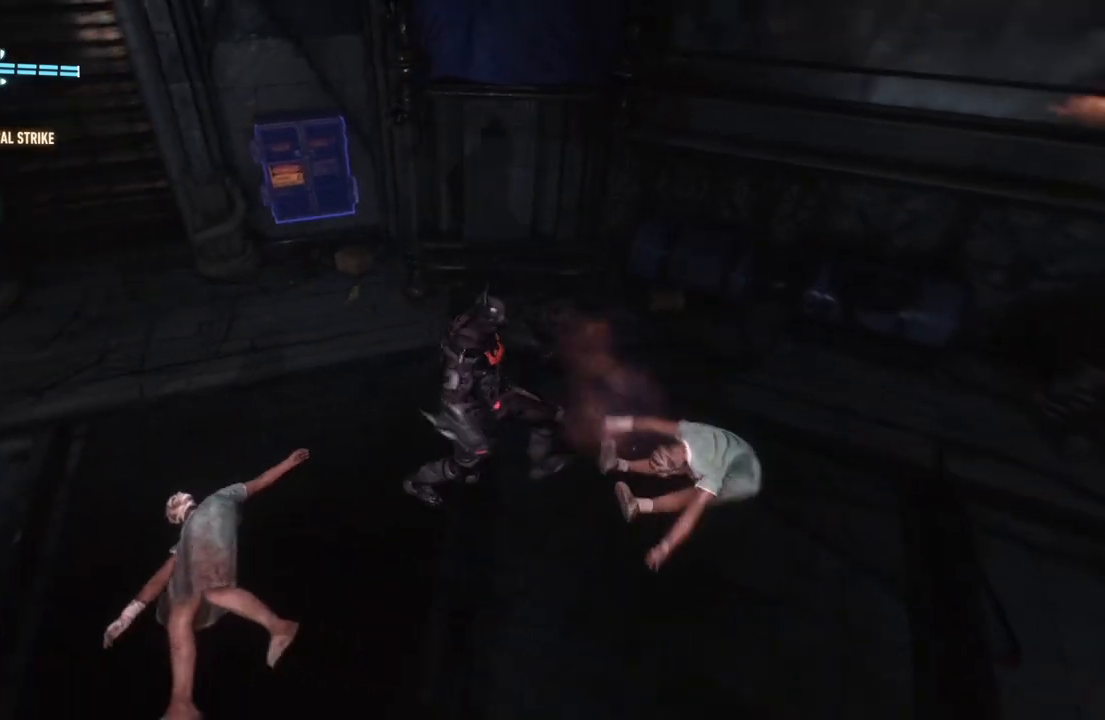
{"buttons": [], "left_stick": "center", "right_stick": "center", "events": [[33, "X", "down"], [283, "X", "up"], [467, "left_stick", "center"]]}
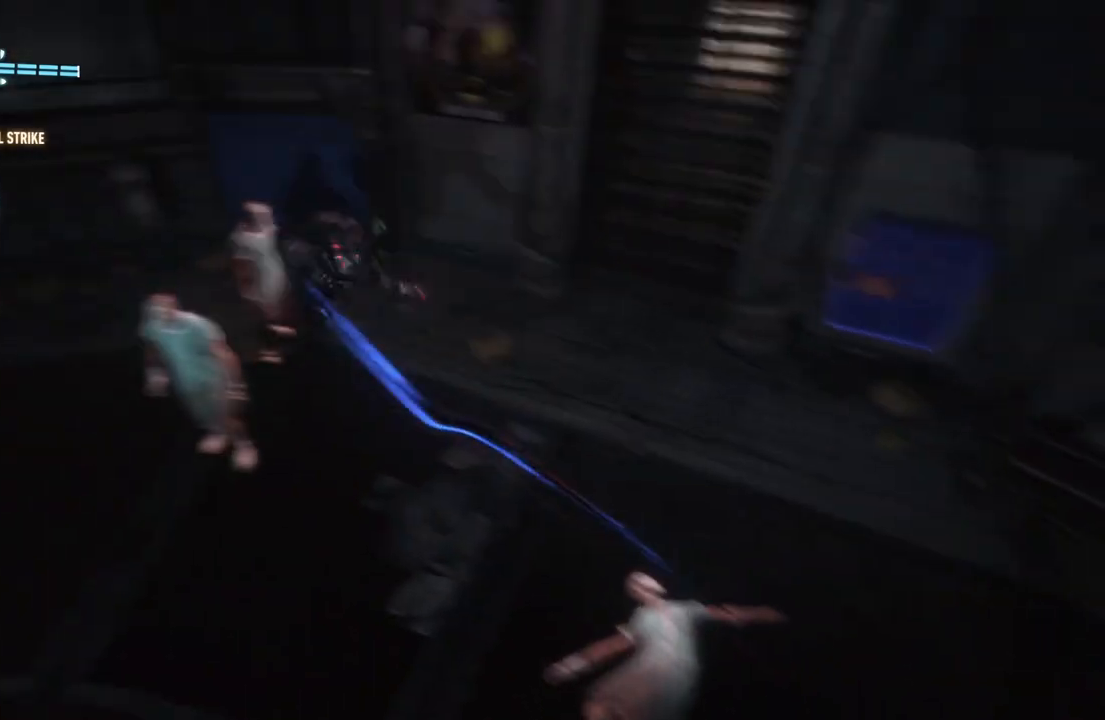
{"buttons": [], "left_stick": "down", "right_stick": "center", "events": [[367, "left_stick", "down"]]}
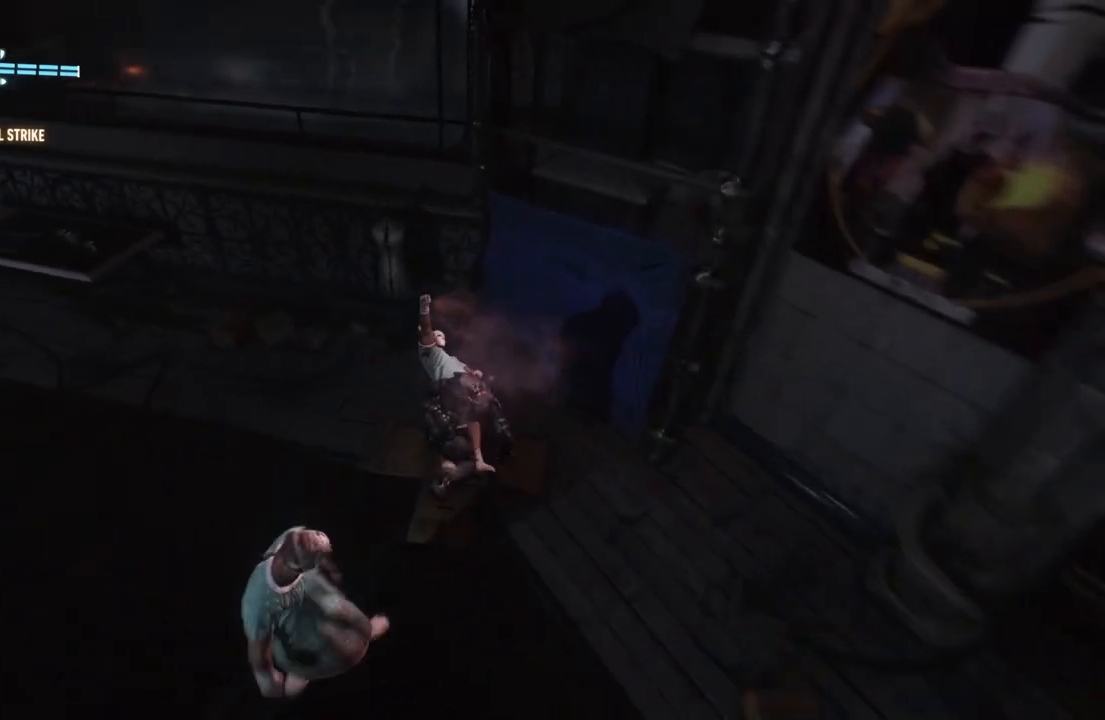
{"buttons": [], "left_stick": "left", "right_stick": "center", "events": [[133, "X", "down"], [267, "left_stick", "down-left"], [300, "X", "up"], [500, "left_stick", "left"]]}
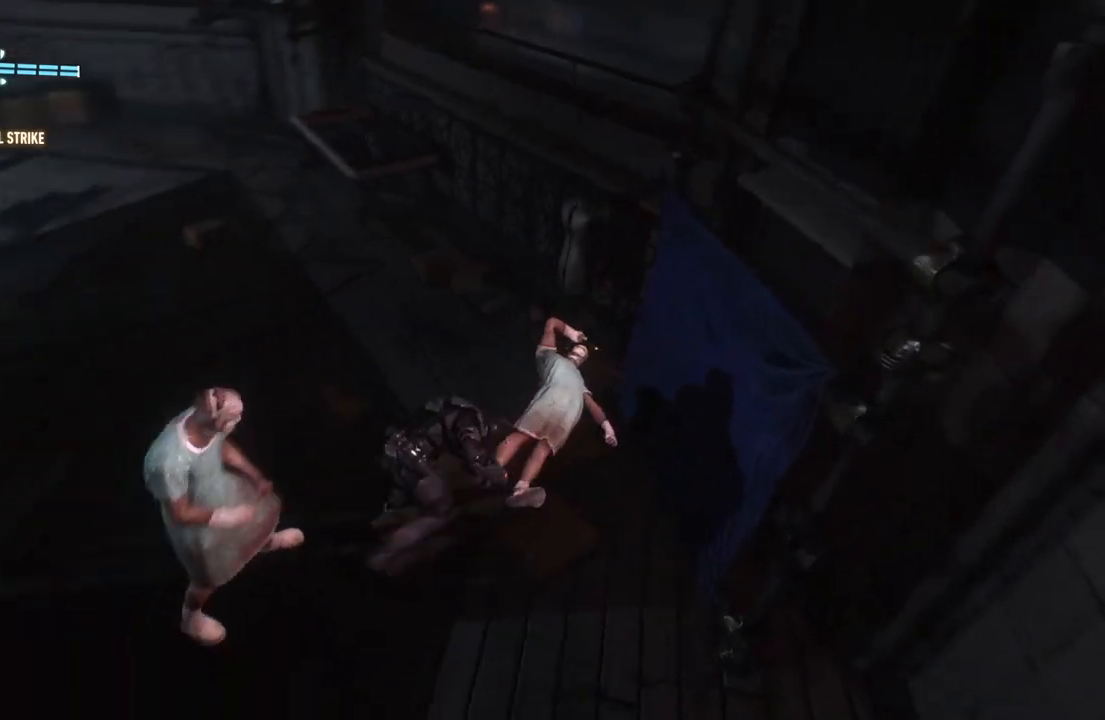
{"buttons": ["X"], "left_stick": "left", "right_stick": "center", "events": [[350, "X", "down"]]}
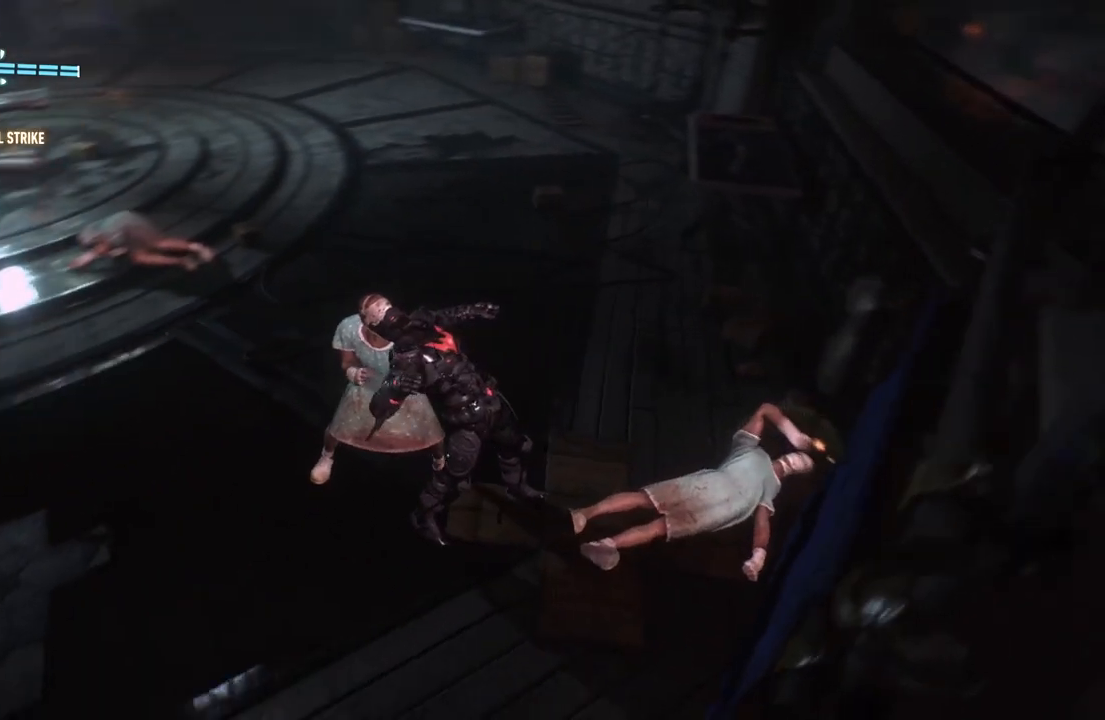
{"buttons": ["X"], "left_stick": "left", "right_stick": "center", "events": [[100, "X", "up"], [467, "X", "down"]]}
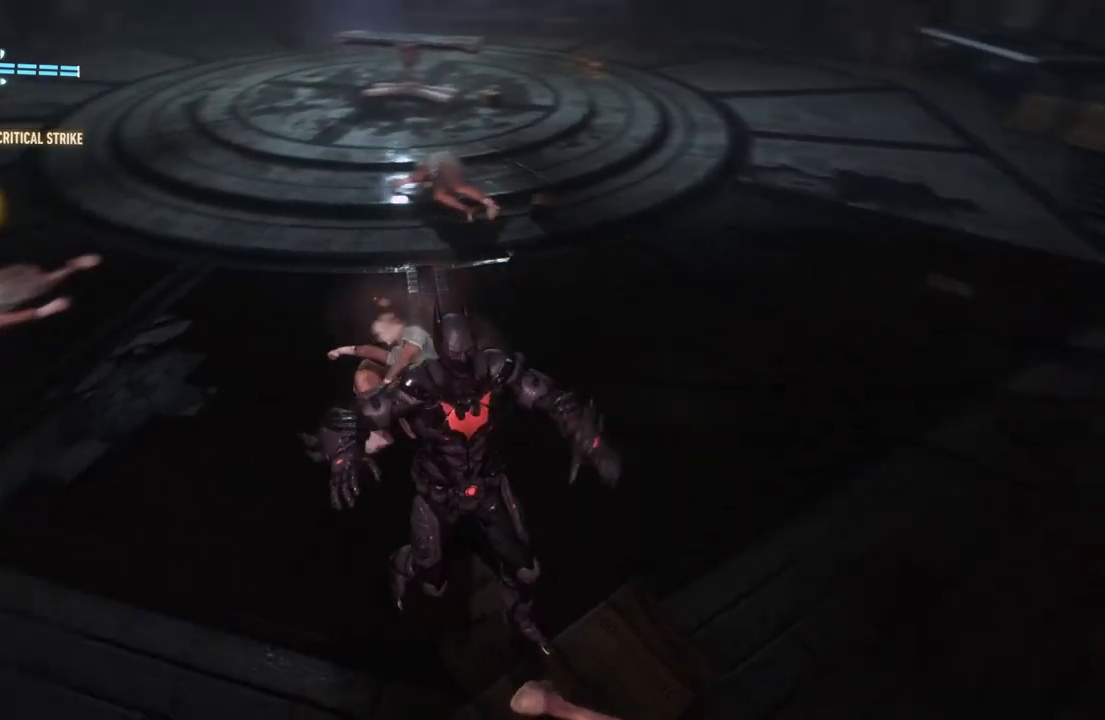
{"buttons": [], "left_stick": "up-left", "right_stick": "center", "events": [[167, "left_stick", "up-left"], [233, "X", "up"]]}
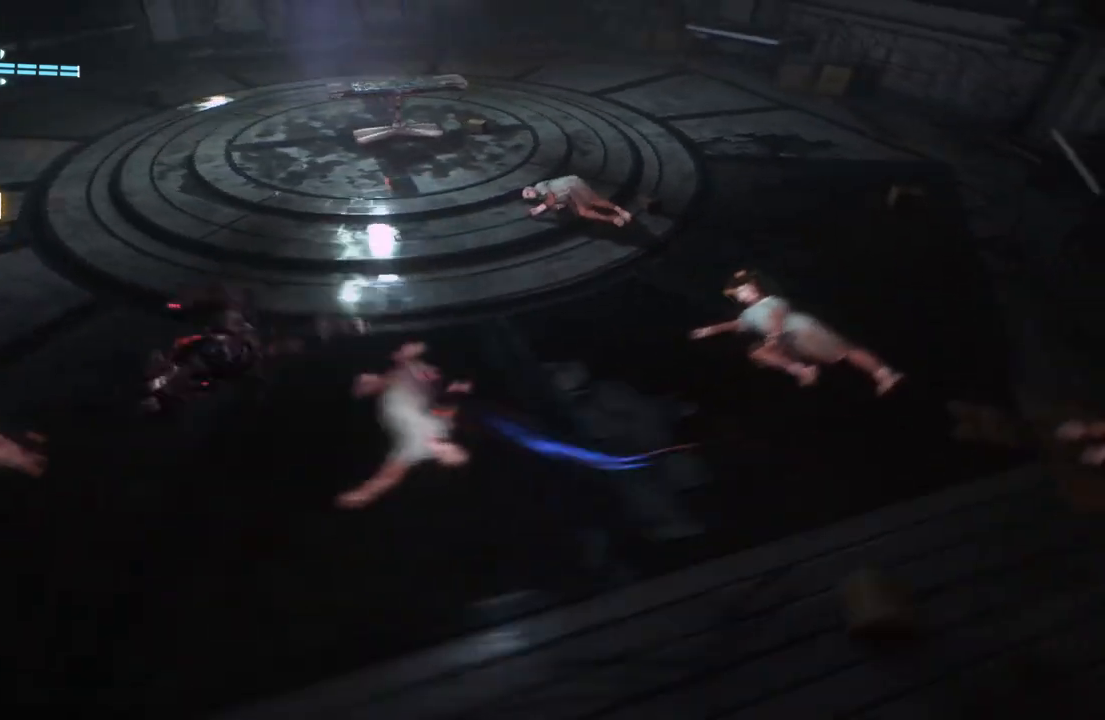
{"buttons": ["B", "Y"], "left_stick": "up-right", "right_stick": "center", "events": [[167, "left_stick", "up-right"], [417, "Y", "down"], [433, "B", "down"]]}
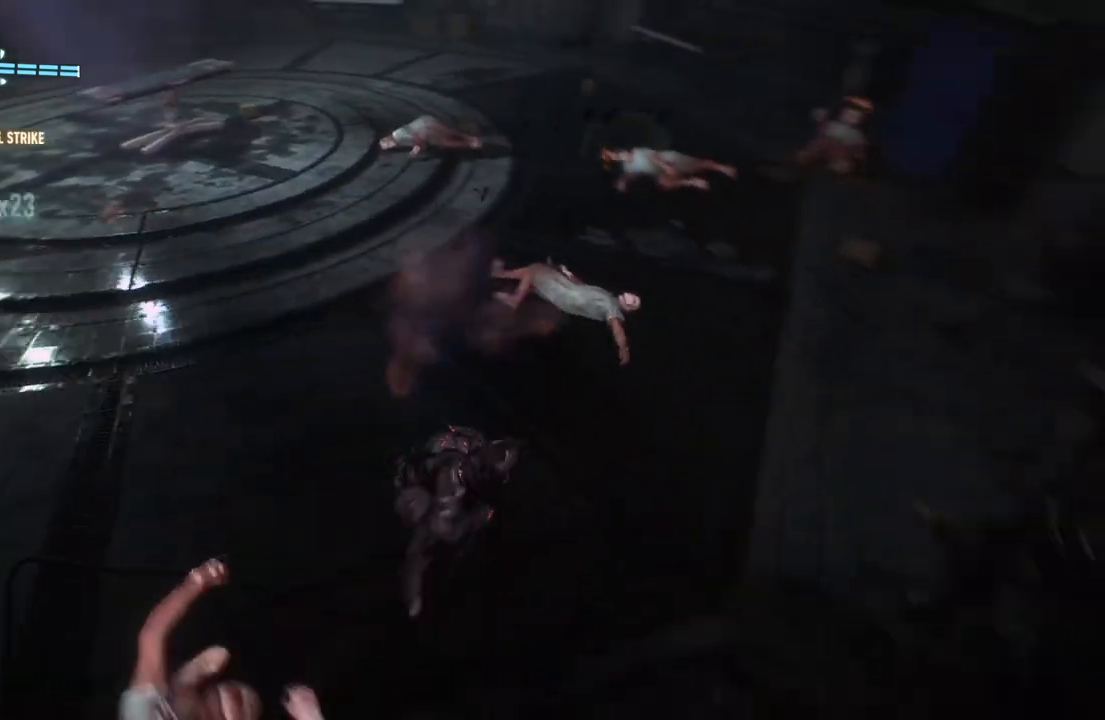
{"buttons": [], "left_stick": "up", "right_stick": "center", "events": [[167, "B", "up"], [233, "Y", "up"], [383, "left_stick", "up"]]}
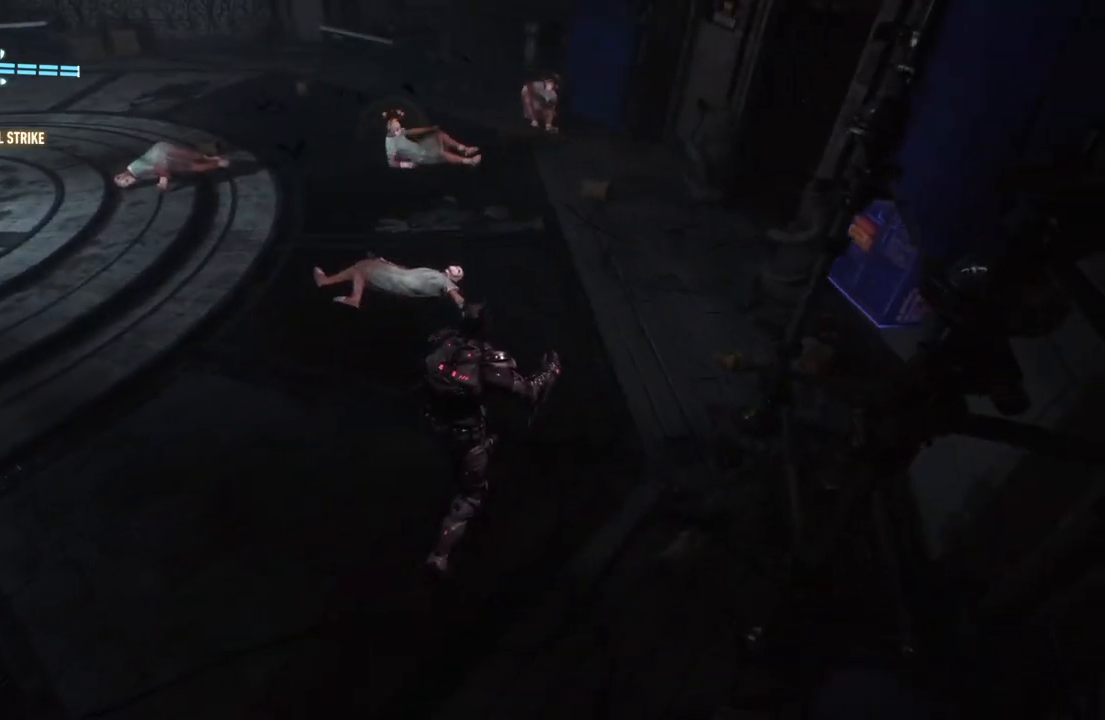
{"buttons": ["Y", "L2"], "left_stick": "up", "right_stick": "center", "events": [[267, "L2", "down"], [333, "Y", "down"]]}
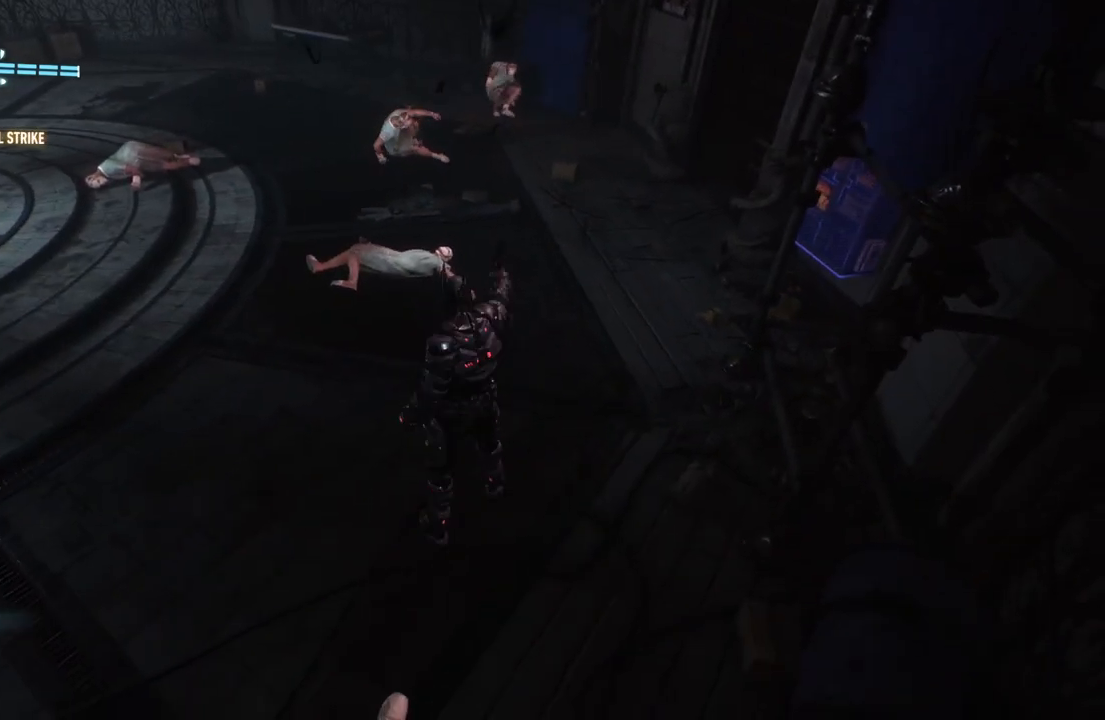
{"buttons": [], "left_stick": "up", "right_stick": "center", "events": [[17, "Y", "up"], [167, "L2", "up"]]}
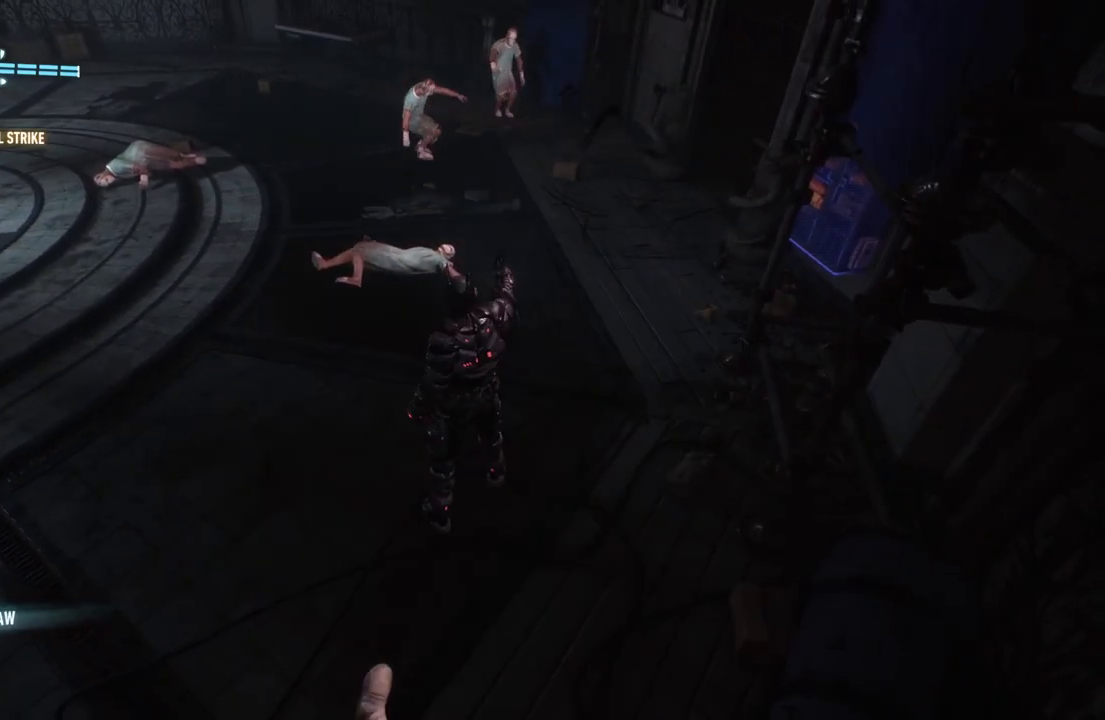
{"buttons": ["X"], "left_stick": "down", "right_stick": "center", "events": [[367, "left_stick", "left"], [467, "X", "down"], [467, "left_stick", "down"]]}
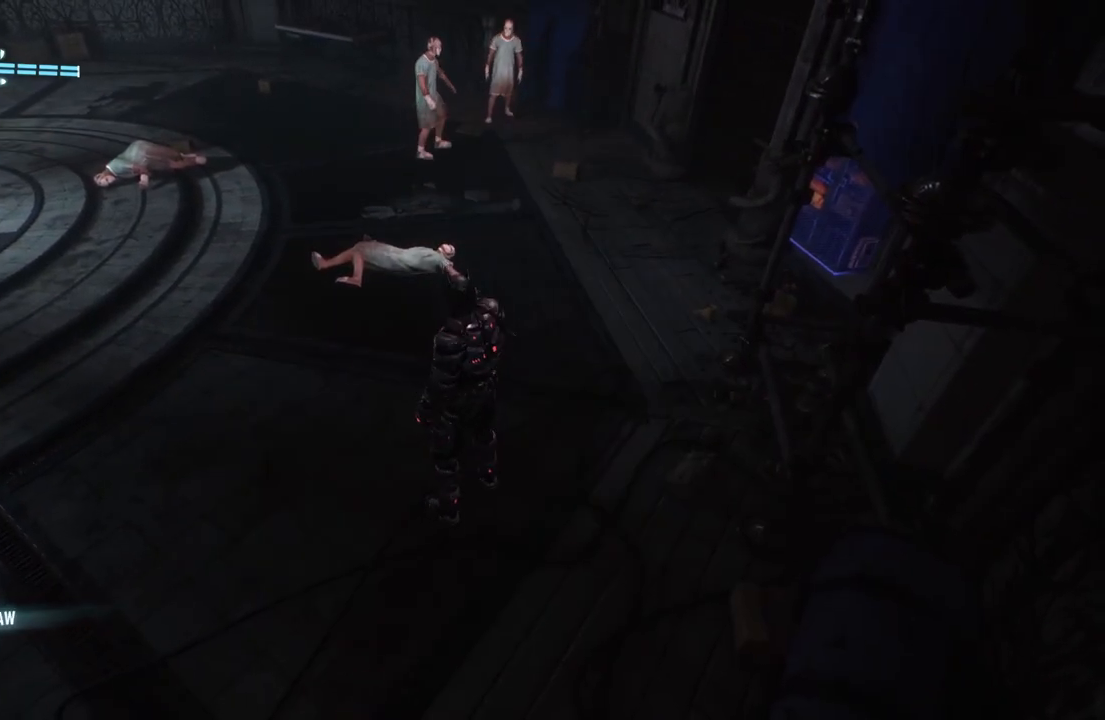
{"buttons": [], "left_stick": "down-left", "right_stick": "center", "events": [[133, "X", "up"], [283, "X", "down"], [367, "left_stick", "down-left"], [417, "X", "up"]]}
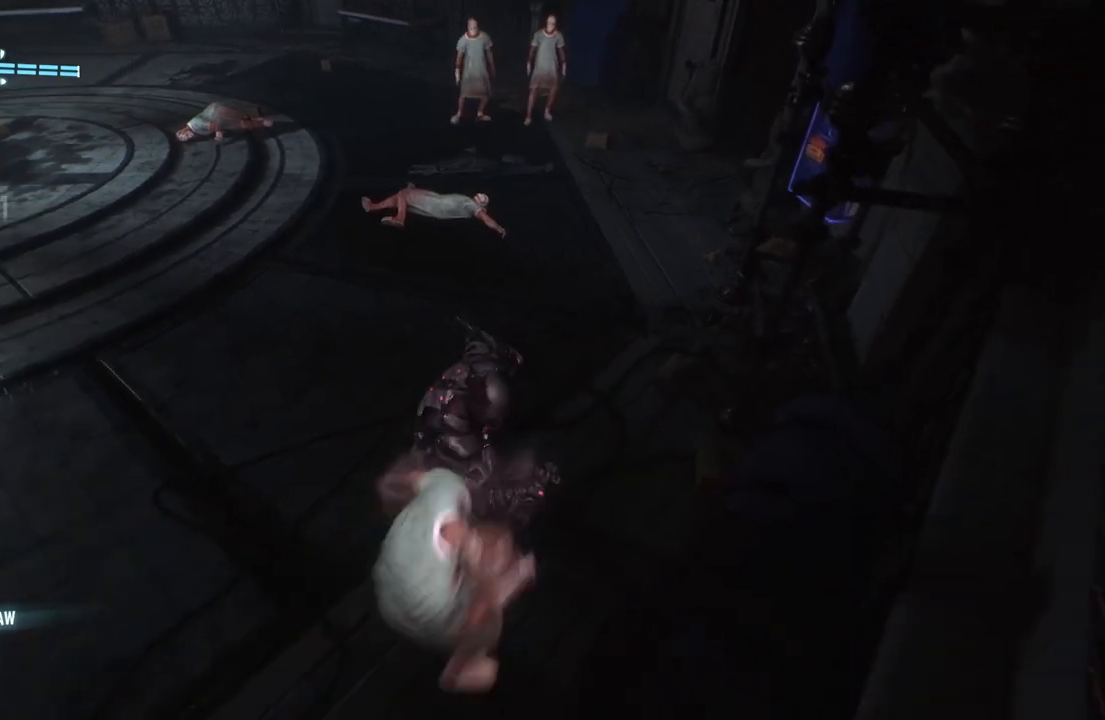
{"buttons": ["X"], "left_stick": "down-left", "right_stick": "center", "events": [[33, "X", "down"], [167, "X", "up"], [250, "X", "down"], [367, "X", "up"], [483, "X", "down"]]}
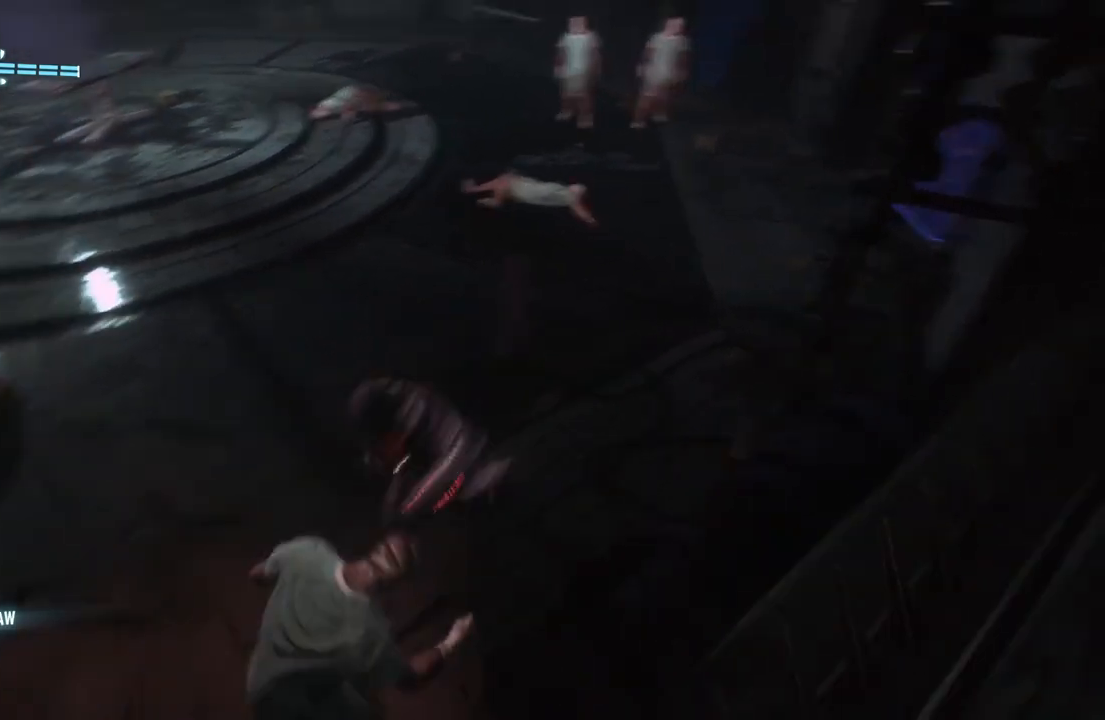
{"buttons": [], "left_stick": "center", "right_stick": "center", "events": [[100, "X", "up"], [167, "X", "down"], [233, "left_stick", "left"], [300, "X", "up"], [433, "left_stick", "center"]]}
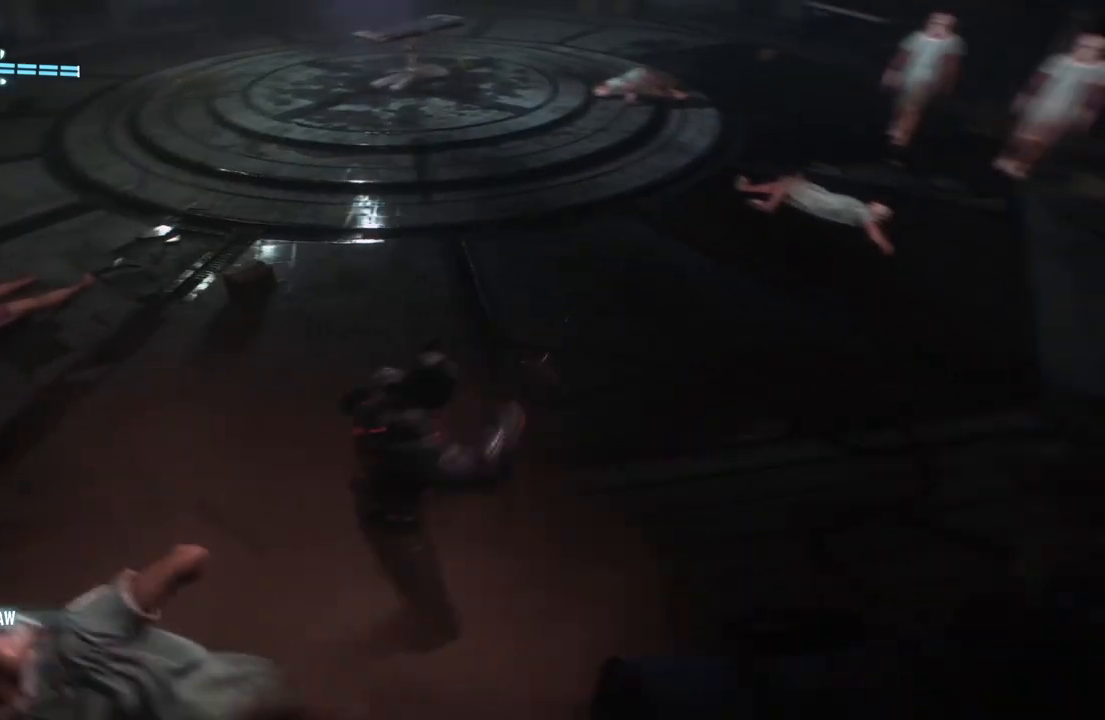
{"buttons": [], "left_stick": "up", "right_stick": "center", "events": [[317, "left_stick", "up"]]}
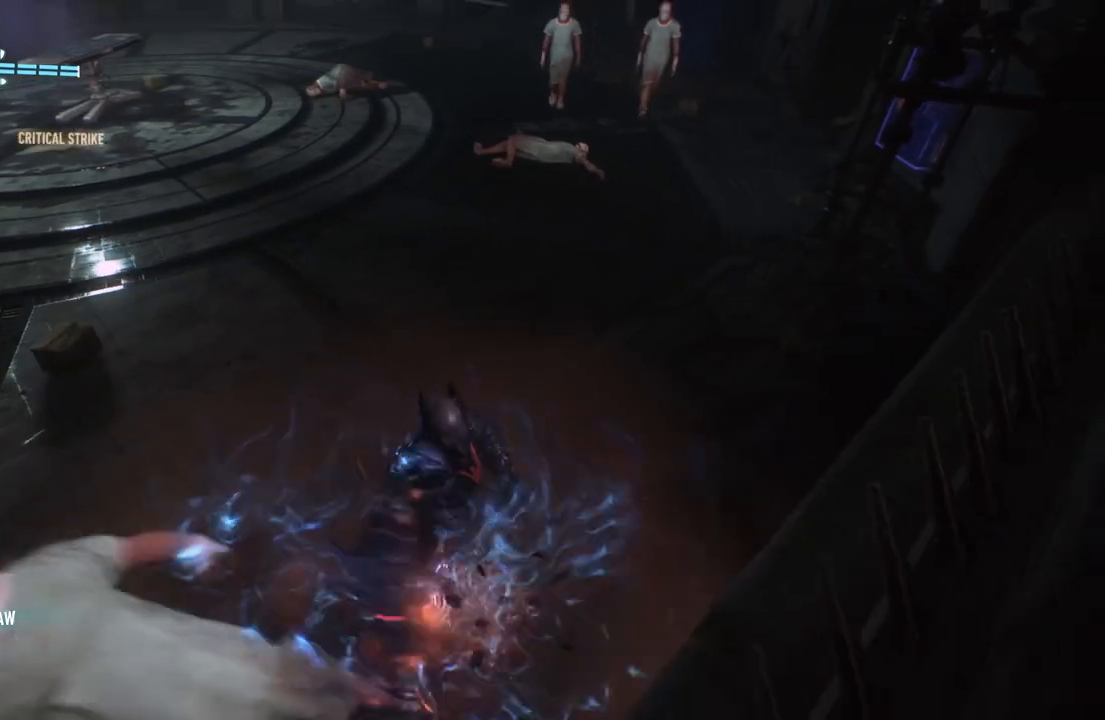
{"buttons": [], "left_stick": "up", "right_stick": "center", "events": []}
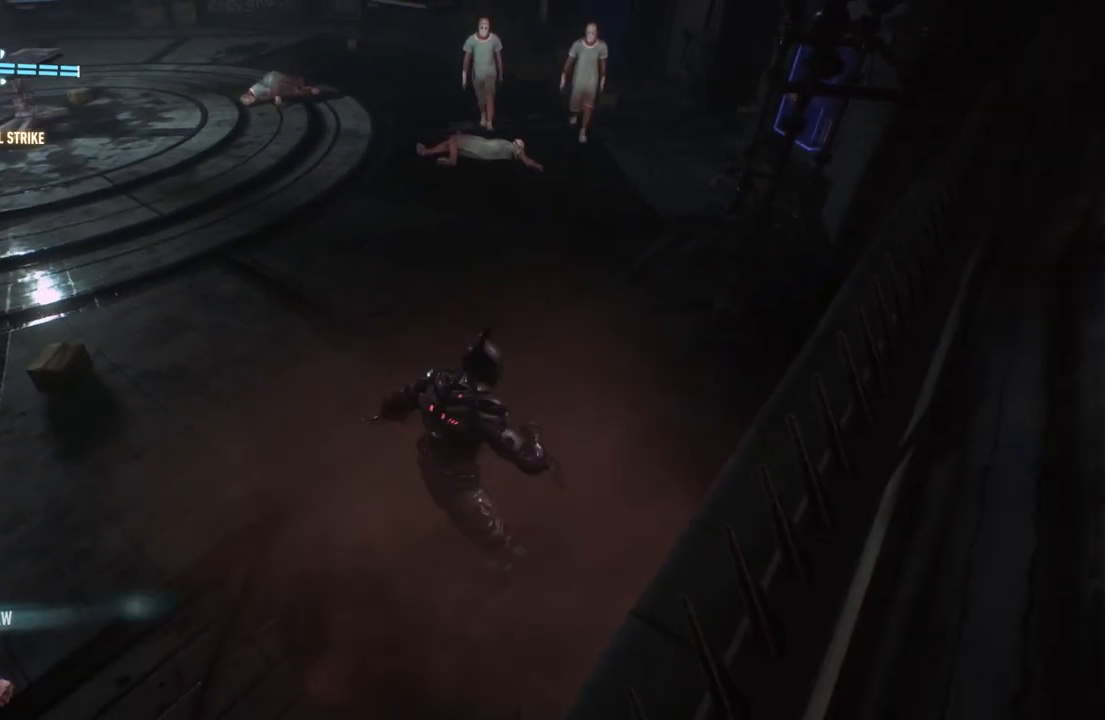
{"buttons": [], "left_stick": "up", "right_stick": "center", "events": [[200, "L2", "down"], [233, "Y", "down"], [400, "Y", "up"], [500, "L2", "up"]]}
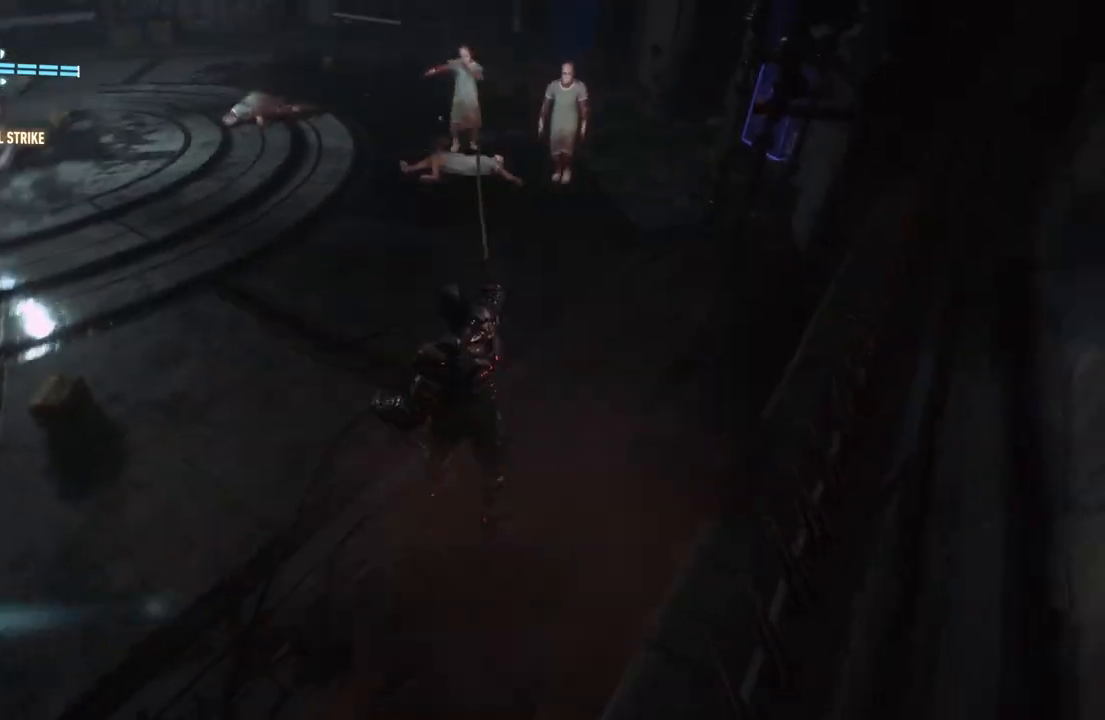
{"buttons": [], "left_stick": "up", "right_stick": "center", "events": []}
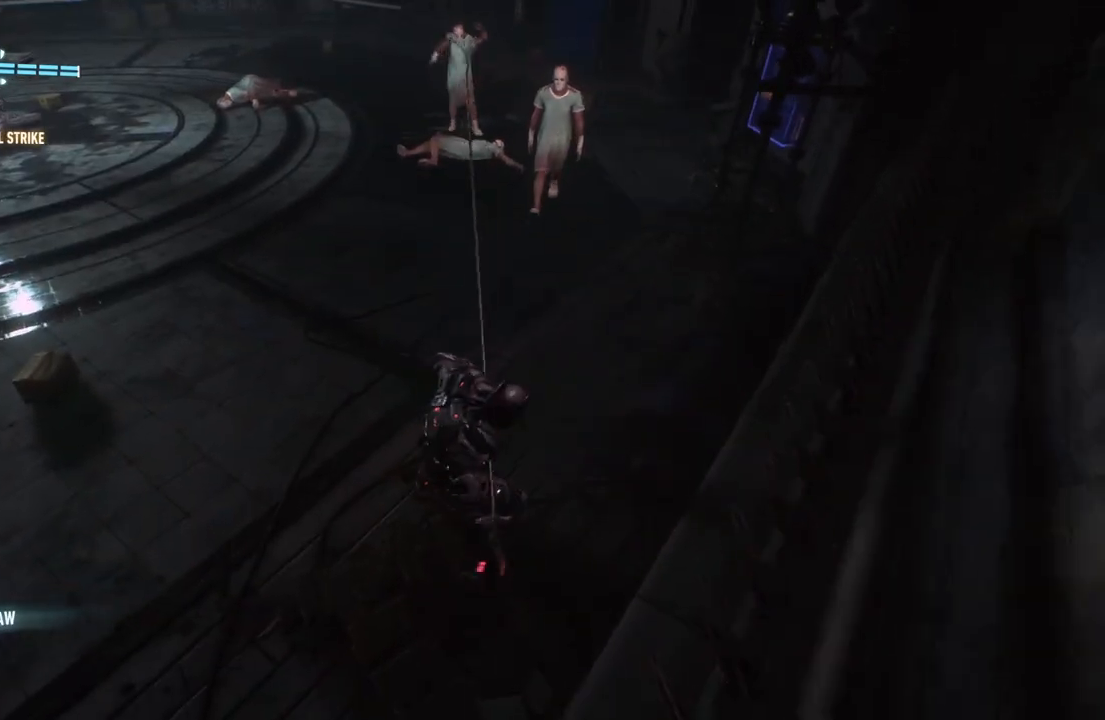
{"buttons": ["X"], "left_stick": "up", "right_stick": "center", "events": [[283, "X", "down"]]}
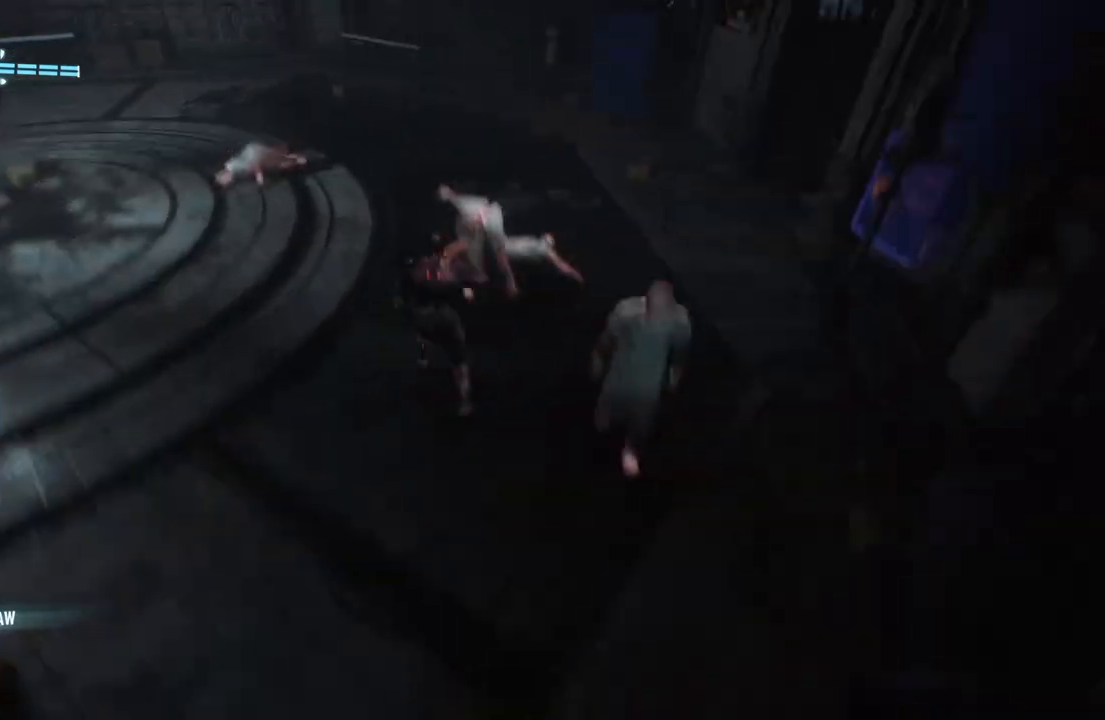
{"buttons": [], "left_stick": "down-right", "right_stick": "center", "events": [[17, "X", "up"], [267, "left_stick", "center"], [433, "left_stick", "down"], [500, "left_stick", "down-right"]]}
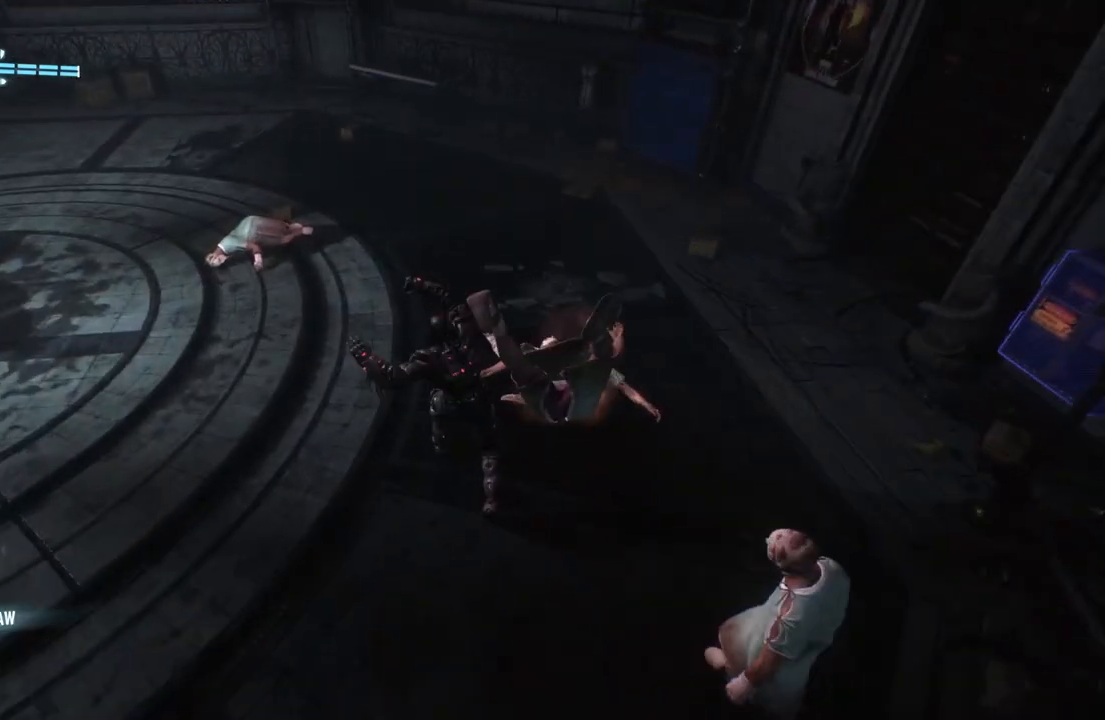
{"buttons": [], "left_stick": "down-right", "right_stick": "center", "events": []}
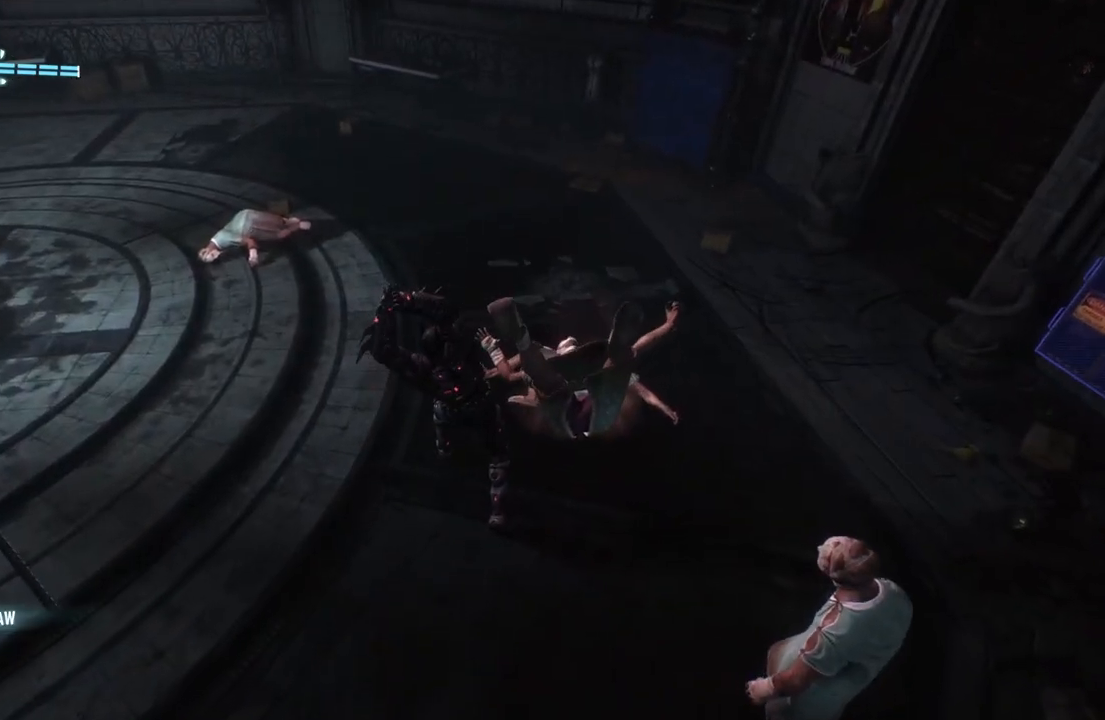
{"buttons": ["B", "Y"], "left_stick": "down-right", "right_stick": "center", "events": [[367, "B", "down"], [367, "Y", "down"]]}
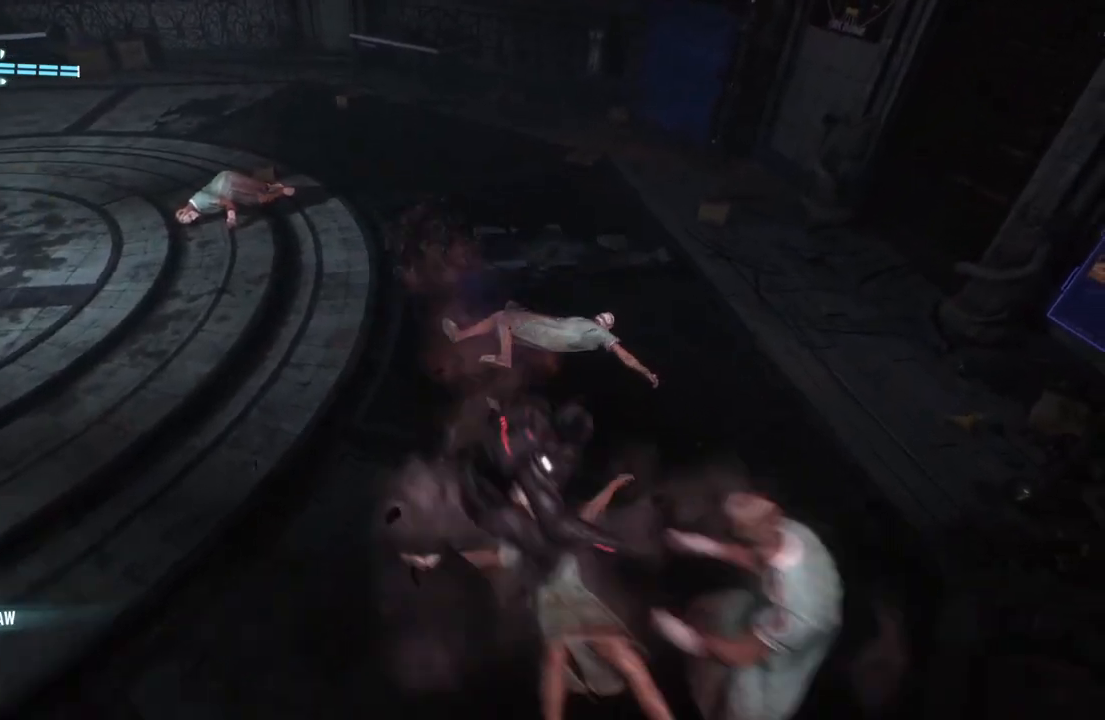
{"buttons": [], "left_stick": "center", "right_stick": "center", "events": [[117, "B", "up"], [133, "Y", "up"], [250, "left_stick", "center"]]}
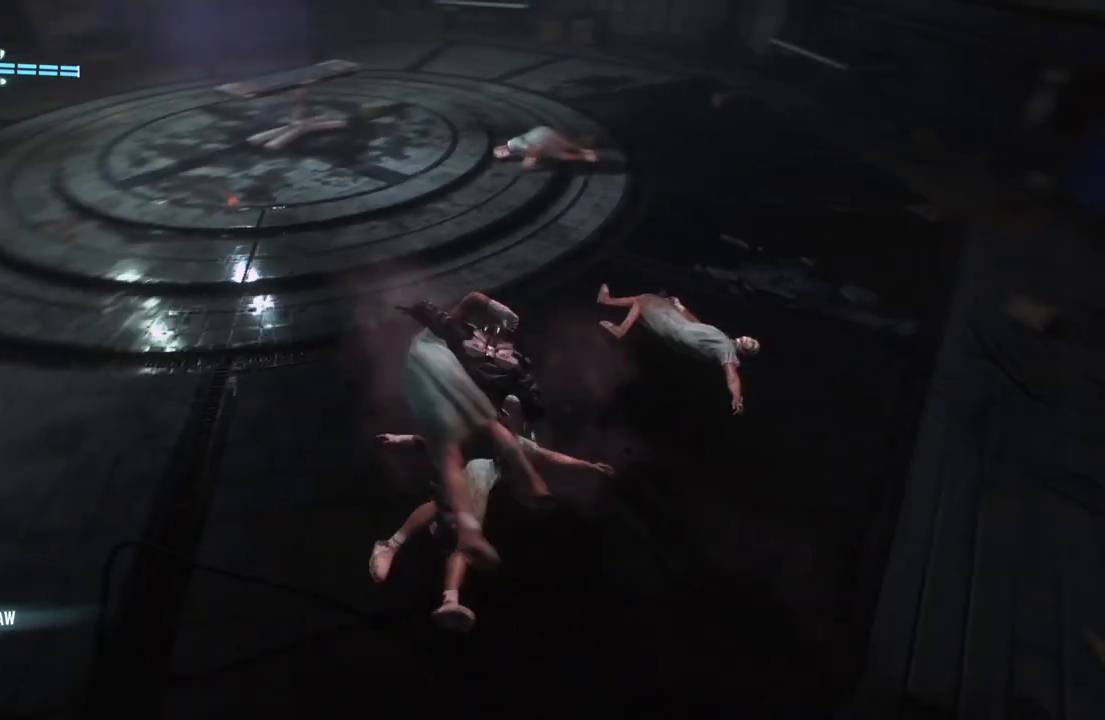
{"buttons": [], "left_stick": "center", "right_stick": "left", "events": [[33, "right_stick", "left"]]}
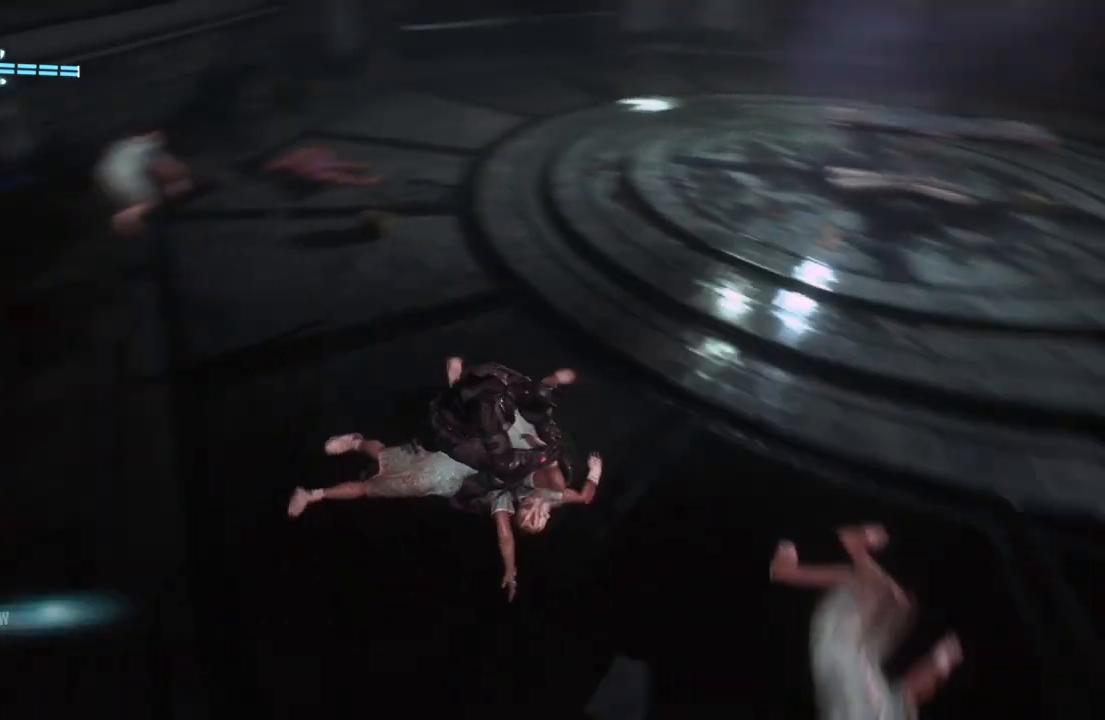
{"buttons": [], "left_stick": "center", "right_stick": "center", "events": [[67, "right_stick", "center"]]}